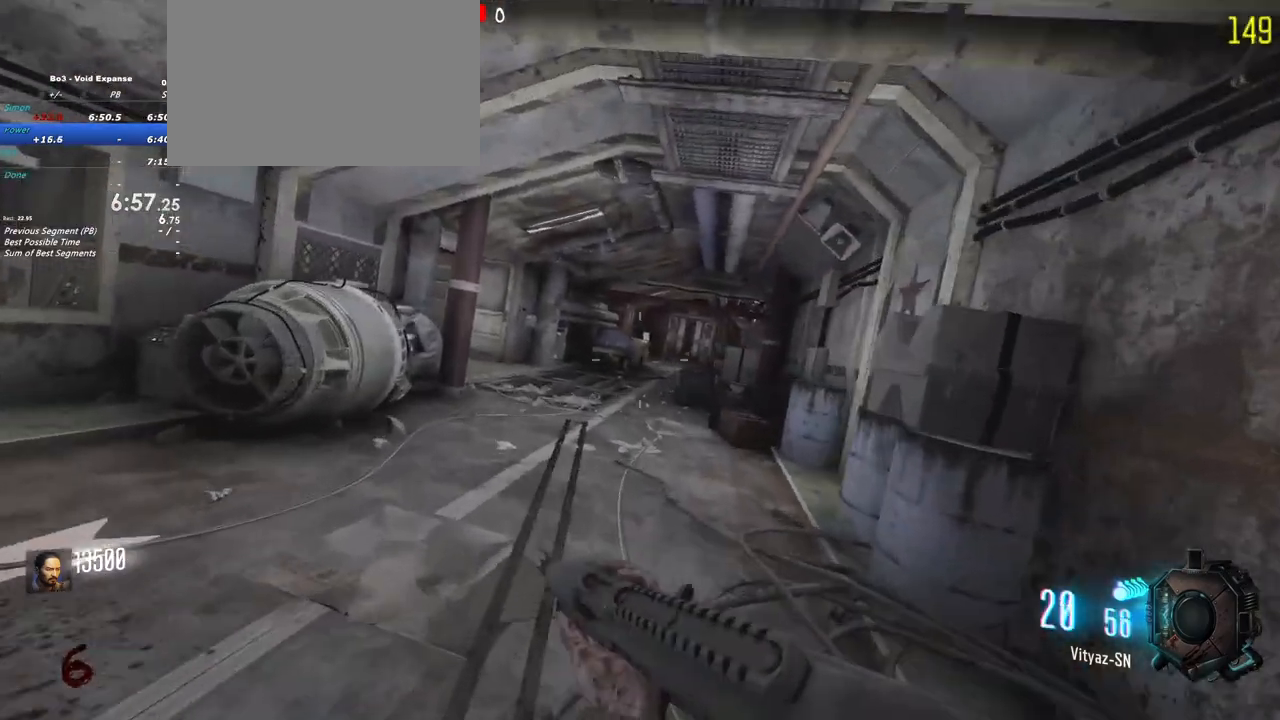
Gameplay with keyboard and mouse; each line is a JSON object with the keys held at the frame after it. "events" lists presses ("down") and releases ("up") of "1", "2", "3", "4", "5", "a", "alt", "c", "caps_lock", "ctrl", "d", "e", "f", "g", "q", "r", "s", "shift", "t", "tab", "v", "w", "x" and "z" between this image and that frame as [ms after this image, input, new state], when the widget could be followed in between. No other keys are recorded. Mouse buttons are not recorded. Not read: mouse_move.
{"keys": ["shift", "w"], "events": []}
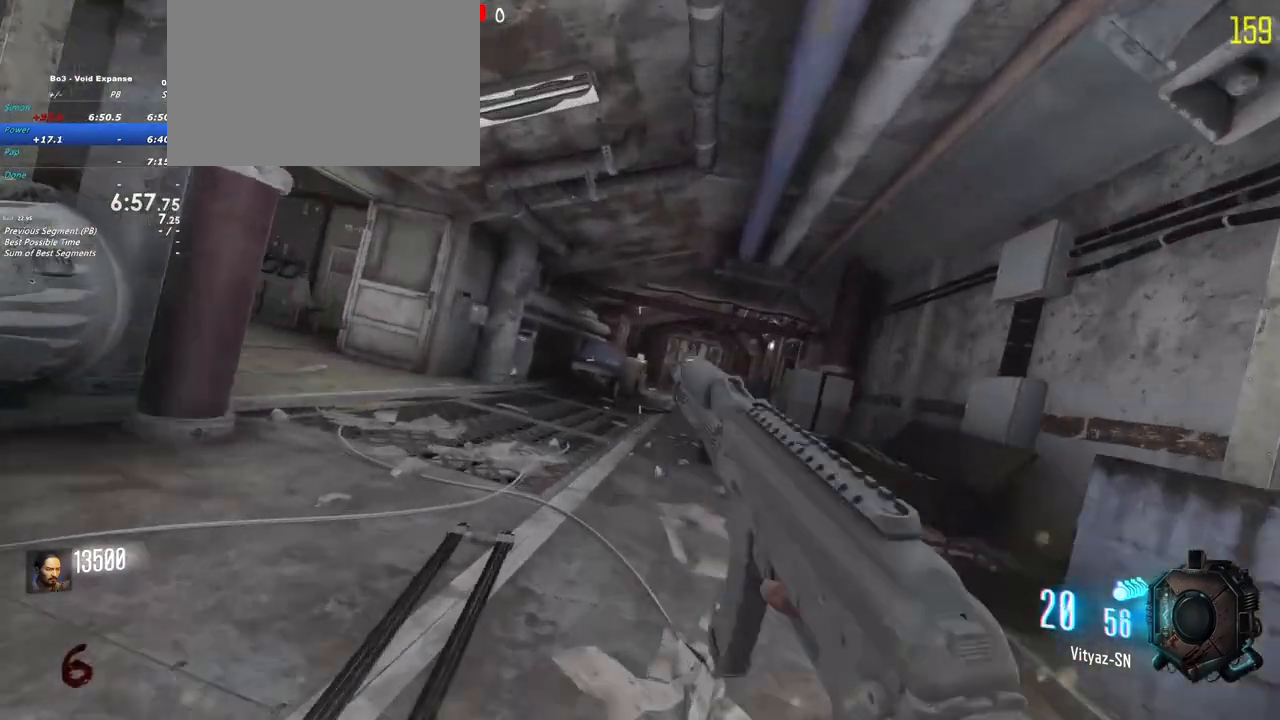
{"keys": ["d", "w"], "events": [[233, "d", "down"], [233, "shift", "up"]]}
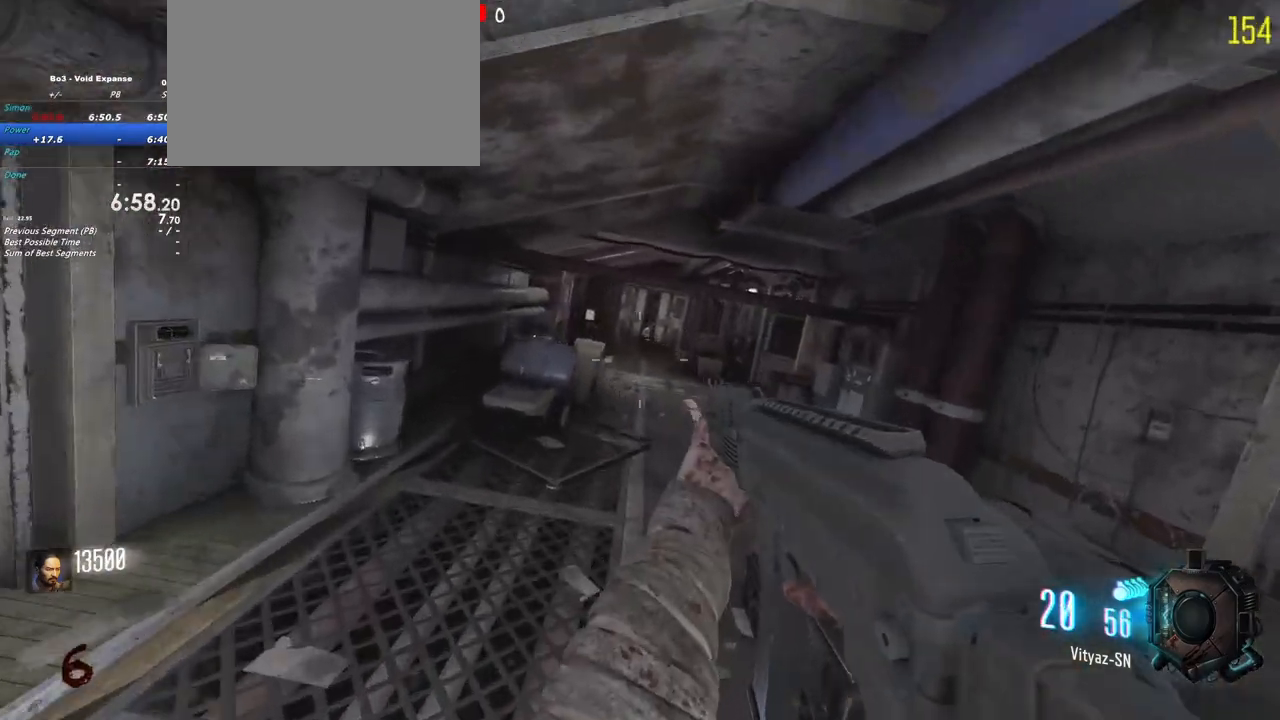
{"keys": ["w"], "events": [[283, "d", "up"]]}
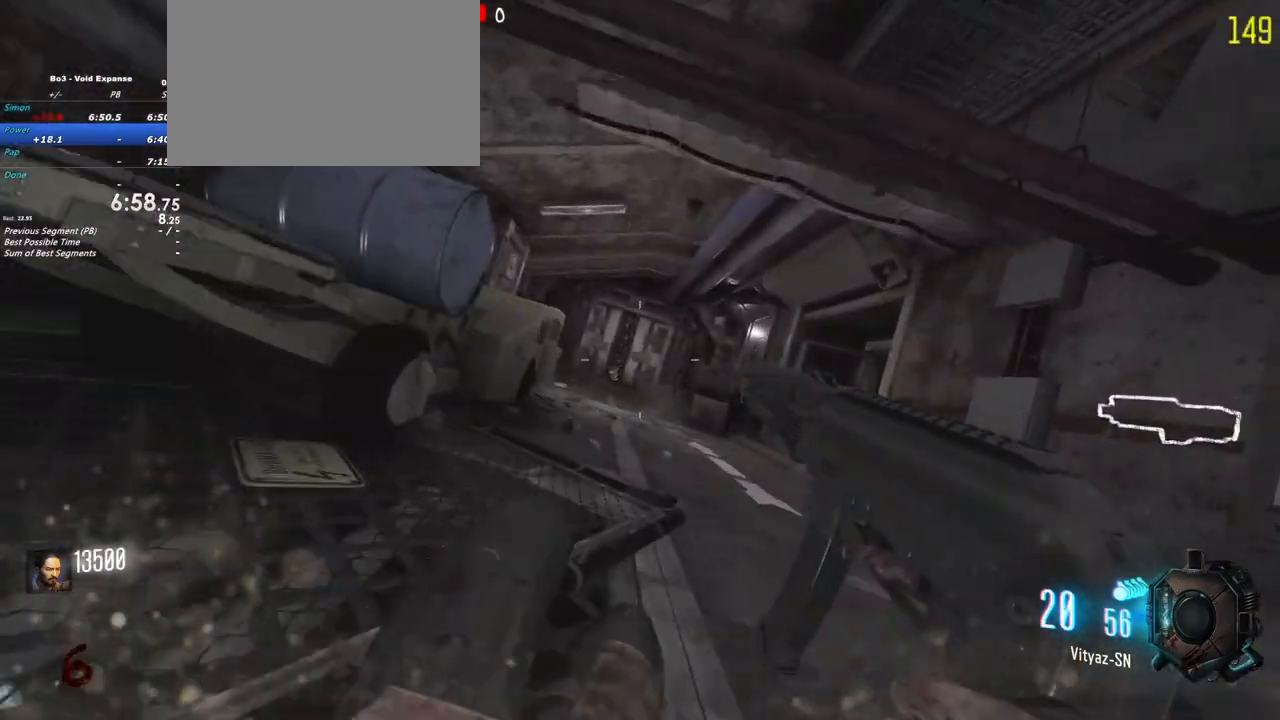
{"keys": ["shift", "w"], "events": [[483, "shift", "down"]]}
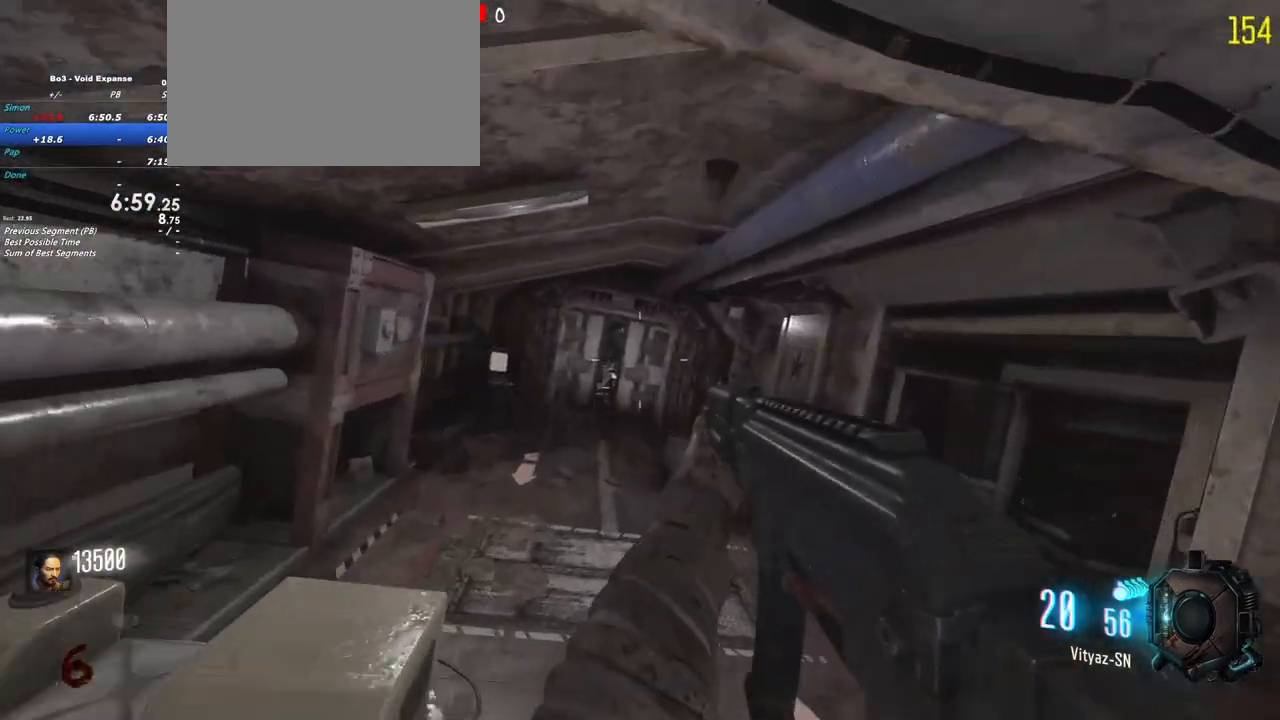
{"keys": ["shift", "w"], "events": [[267, "a", "down"], [500, "a", "up"]]}
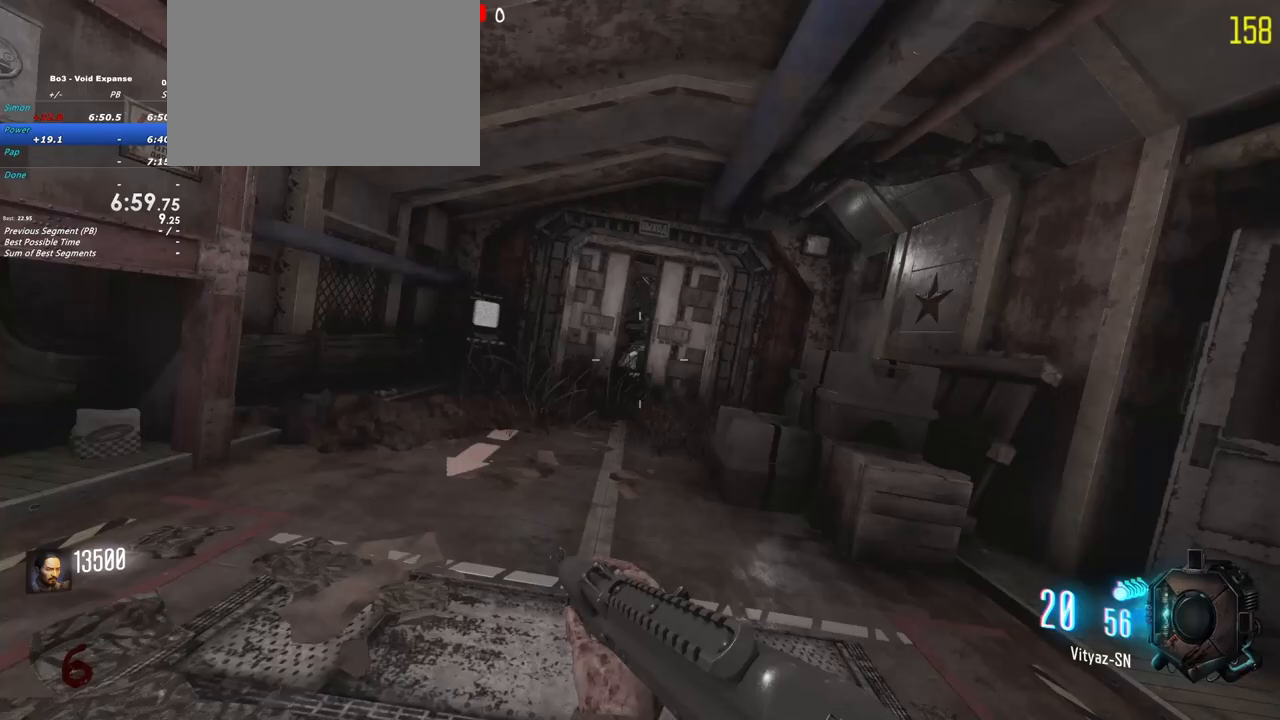
{"keys": ["shift", "w"], "events": []}
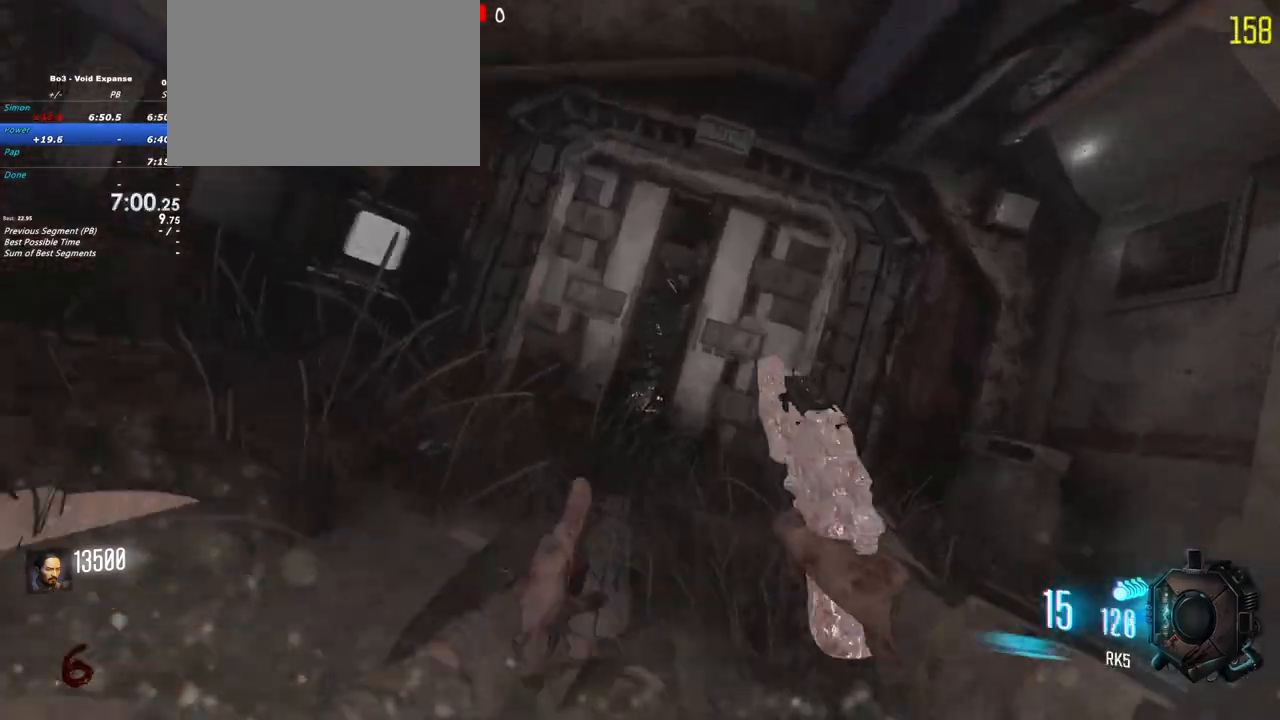
{"keys": ["f", "shift", "w"], "events": [[483, "f", "down"]]}
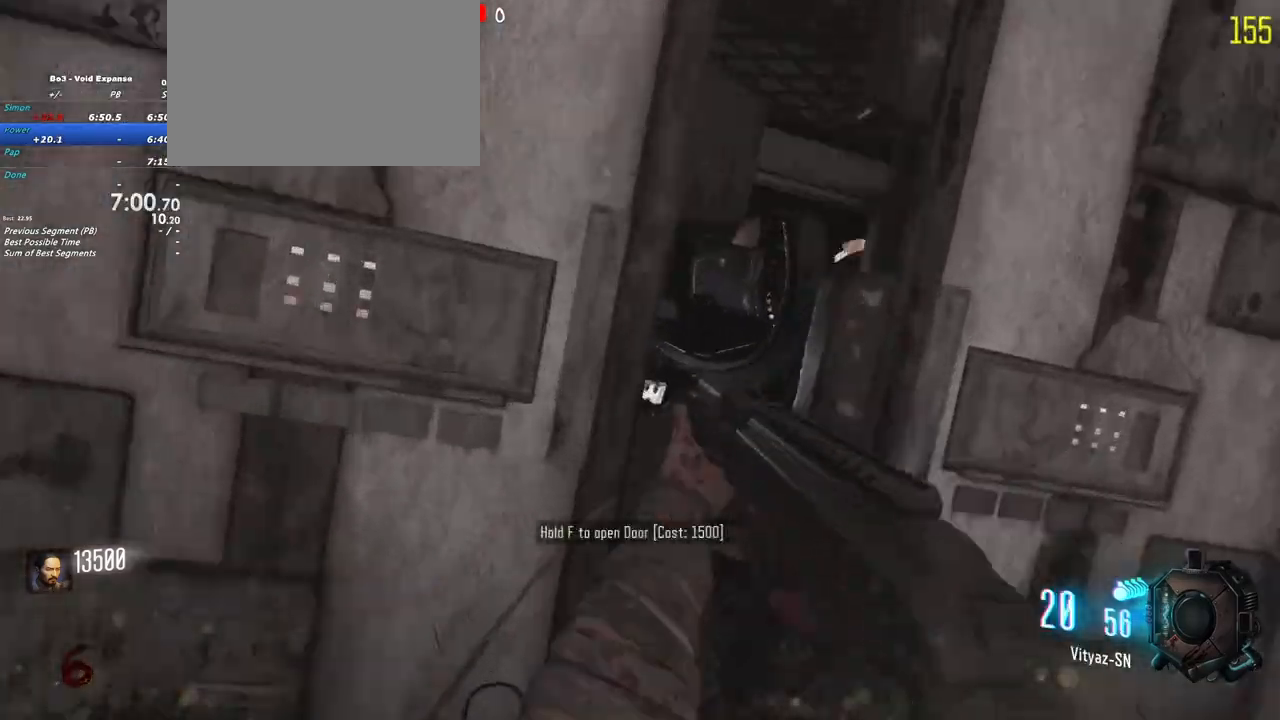
{"keys": ["shift", "w"], "events": [[233, "f", "up"], [317, "f", "down"], [500, "f", "up"]]}
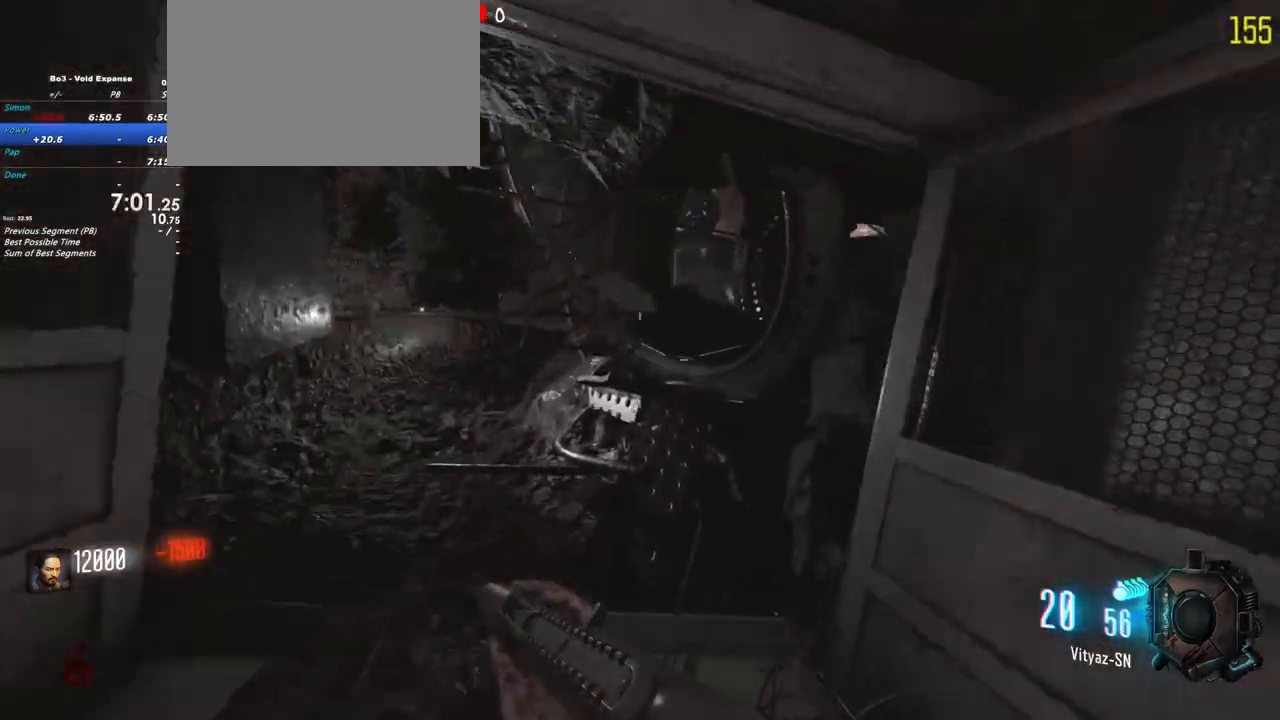
{"keys": ["shift", "w"], "events": []}
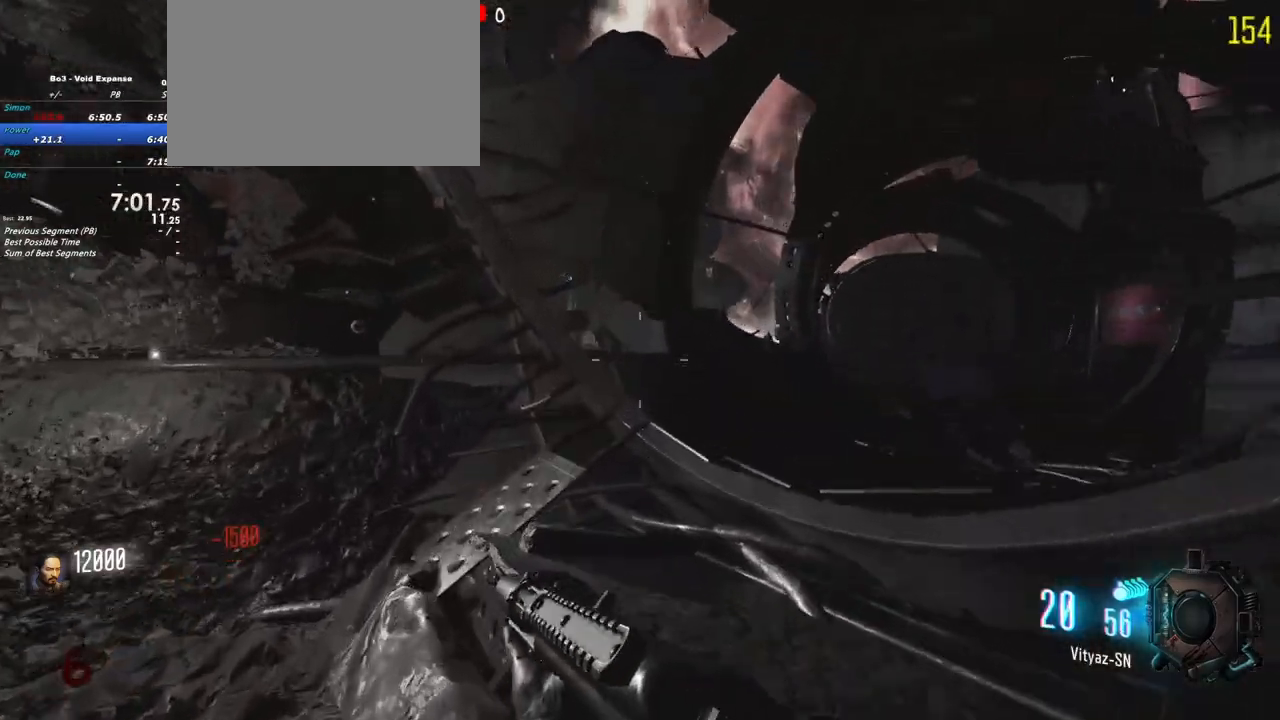
{"keys": ["shift", "w"], "events": []}
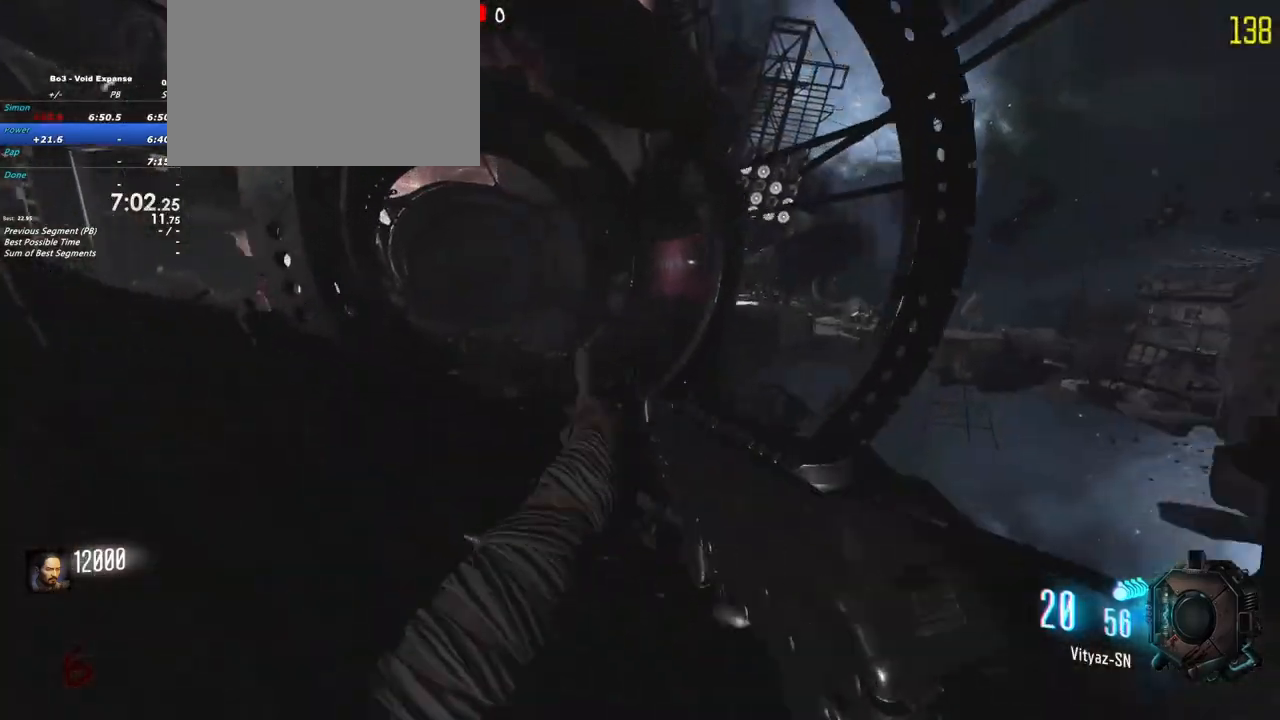
{"keys": ["shift", "w"], "events": [[267, "a", "down"], [417, "a", "up"]]}
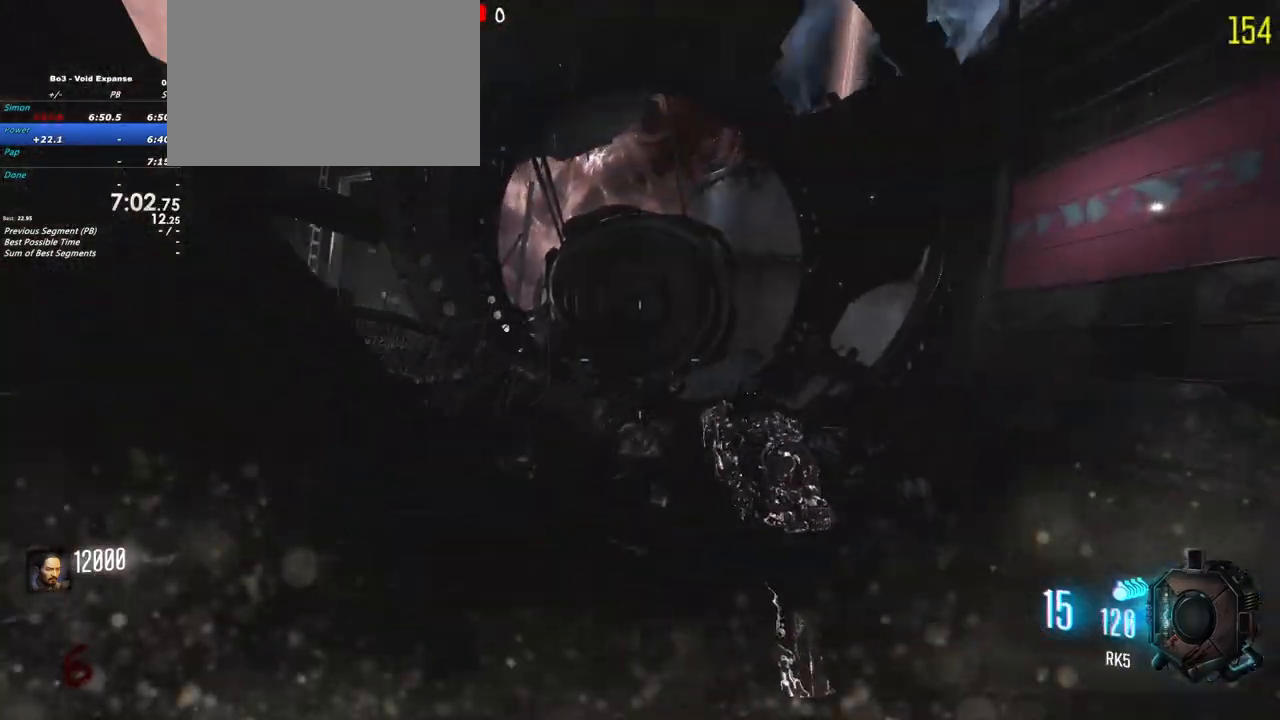
{"keys": ["shift", "w"], "events": []}
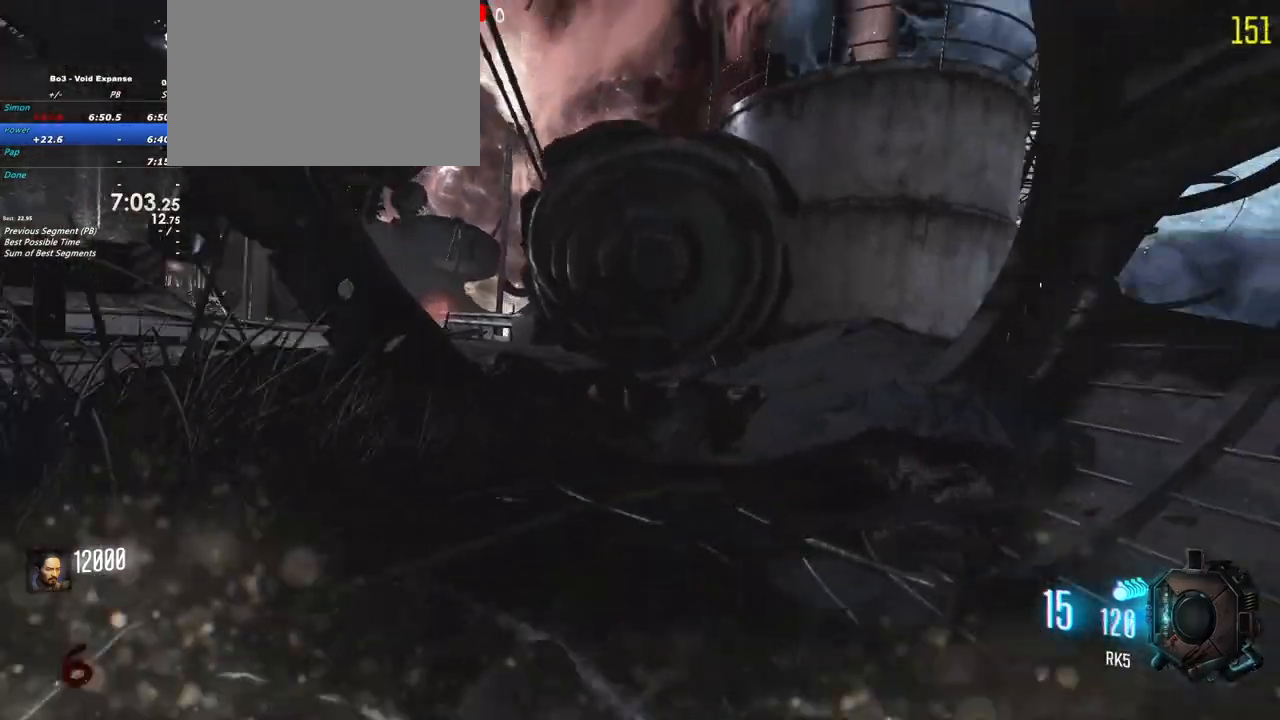
{"keys": ["a", "shift", "w"], "events": [[450, "a", "down"]]}
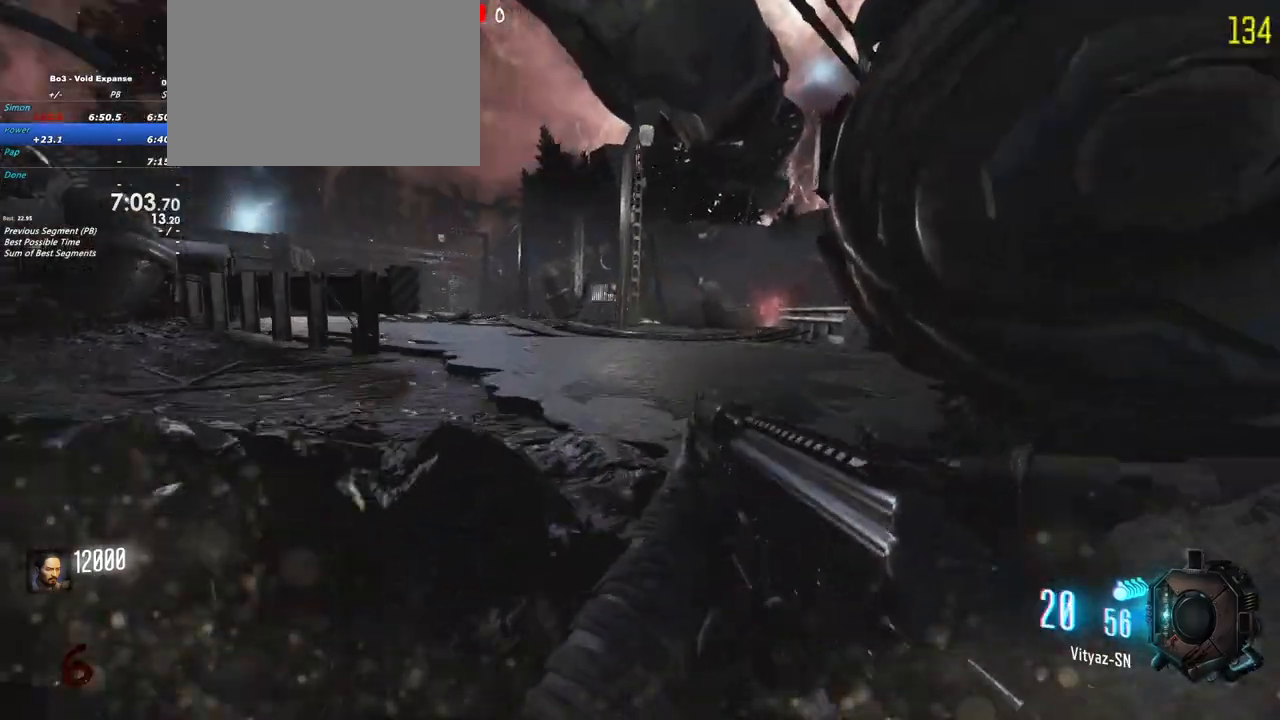
{"keys": ["a", "shift", "w"], "events": [[33, "a", "up"], [467, "a", "down"]]}
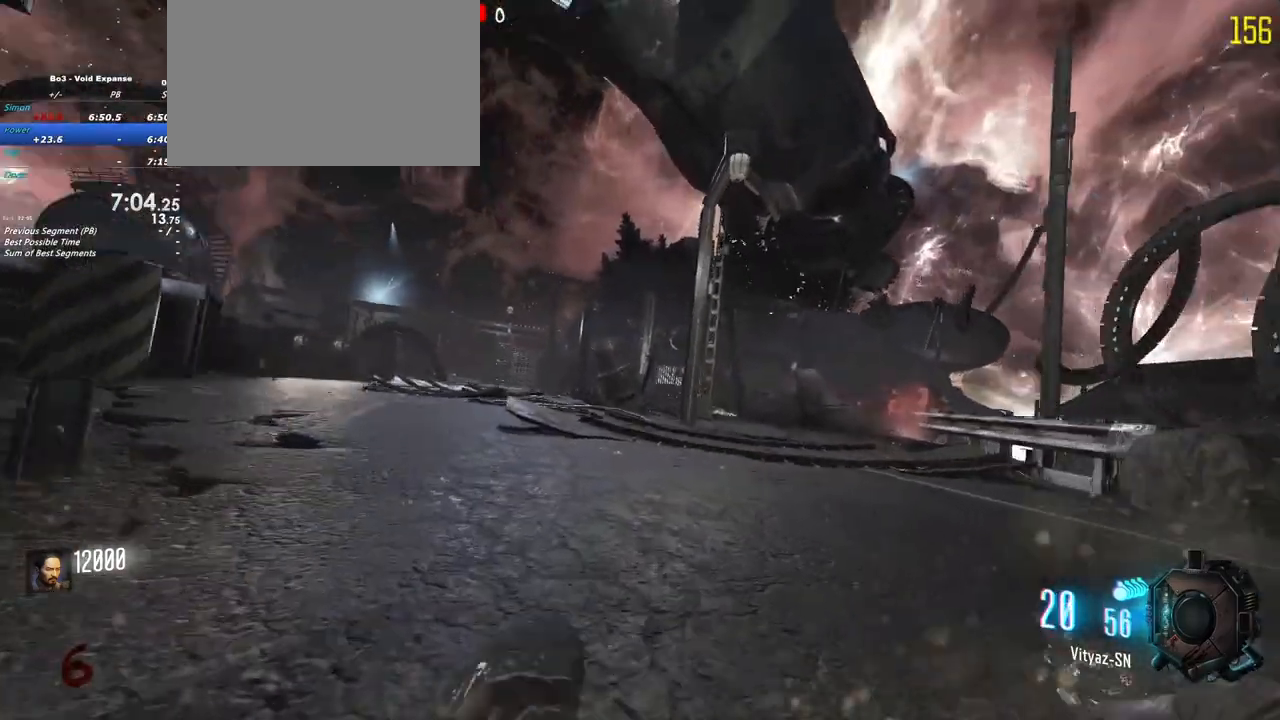
{"keys": ["shift", "w"], "events": [[283, "a", "up"]]}
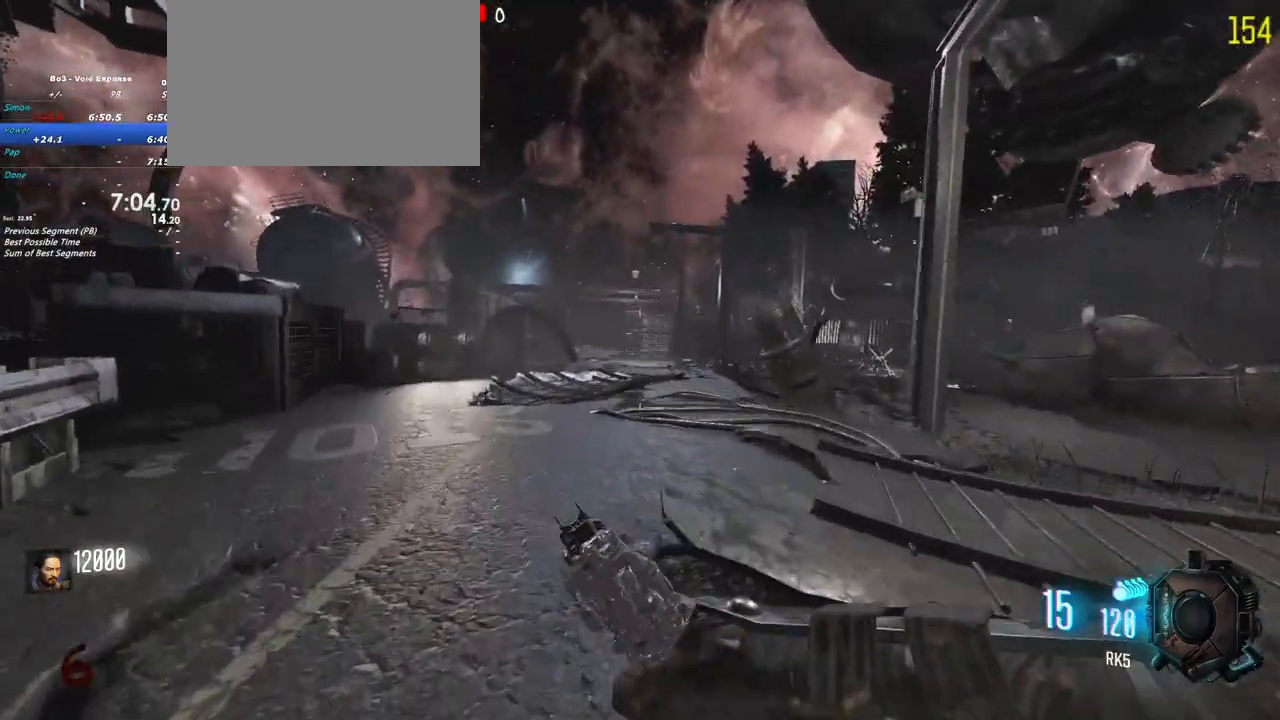
{"keys": ["a", "shift", "w"], "events": [[500, "a", "down"]]}
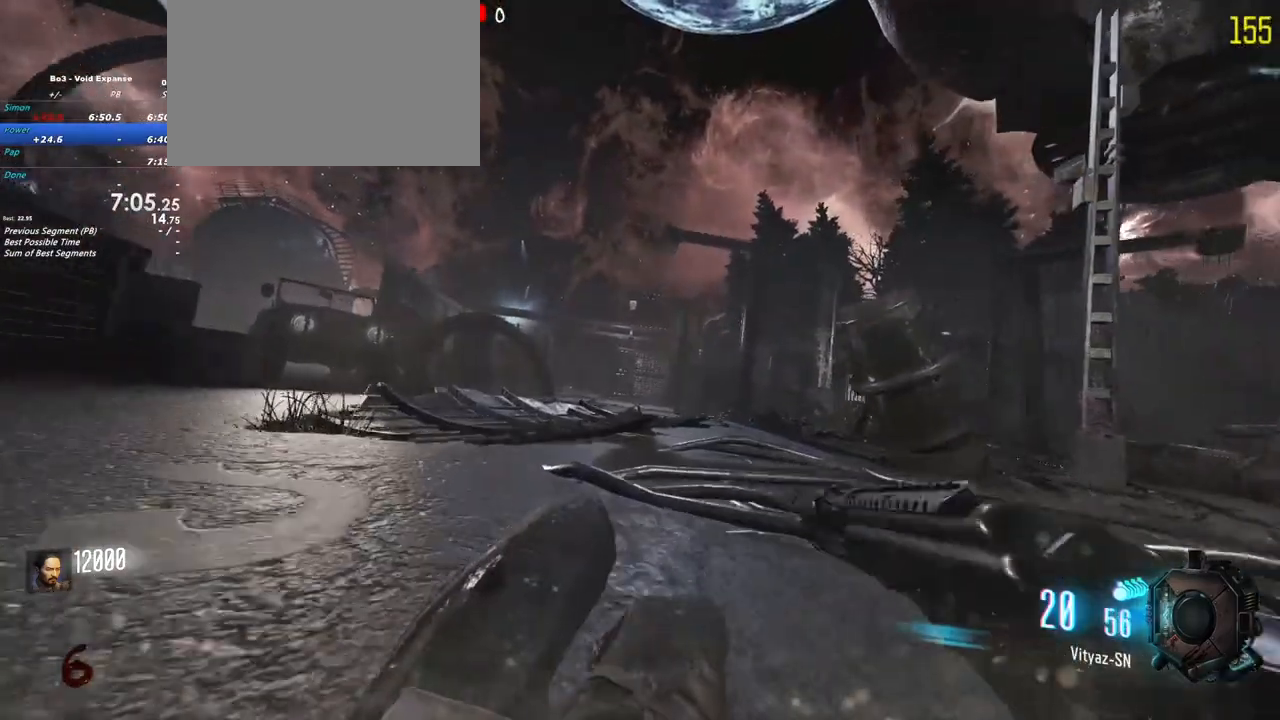
{"keys": ["shift", "w"], "events": [[83, "a", "up"]]}
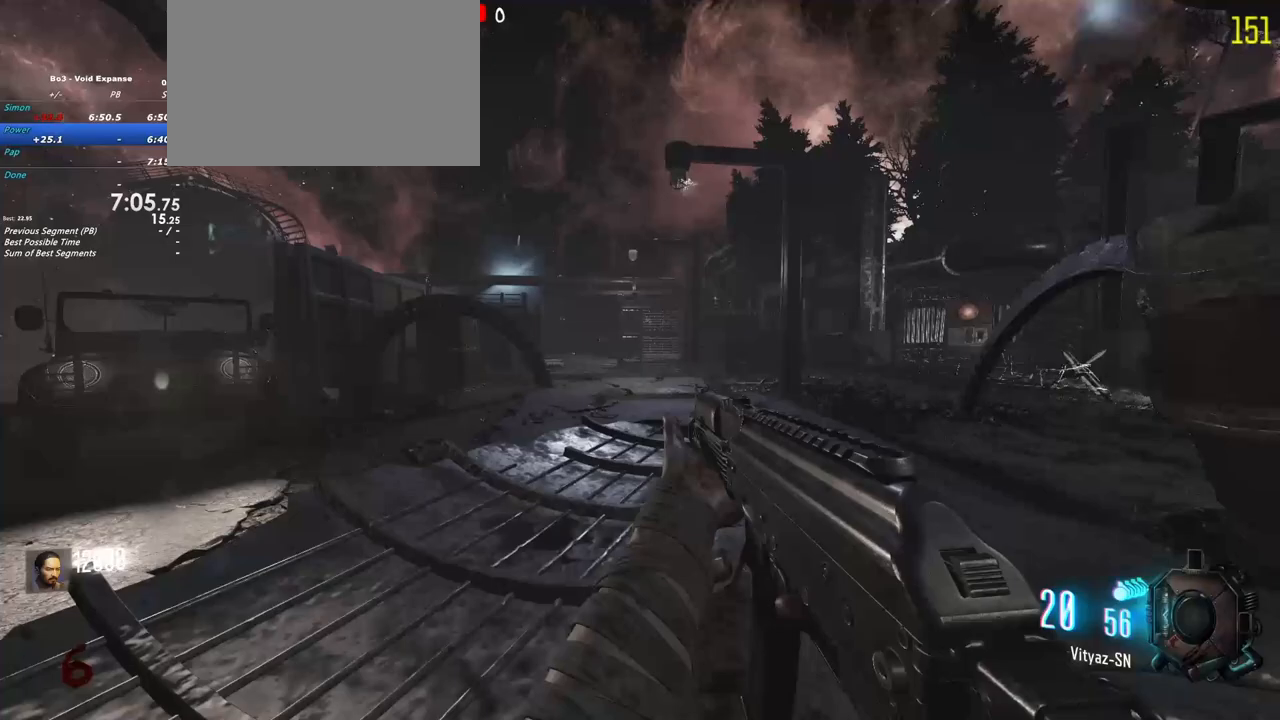
{"keys": ["shift", "w"], "events": []}
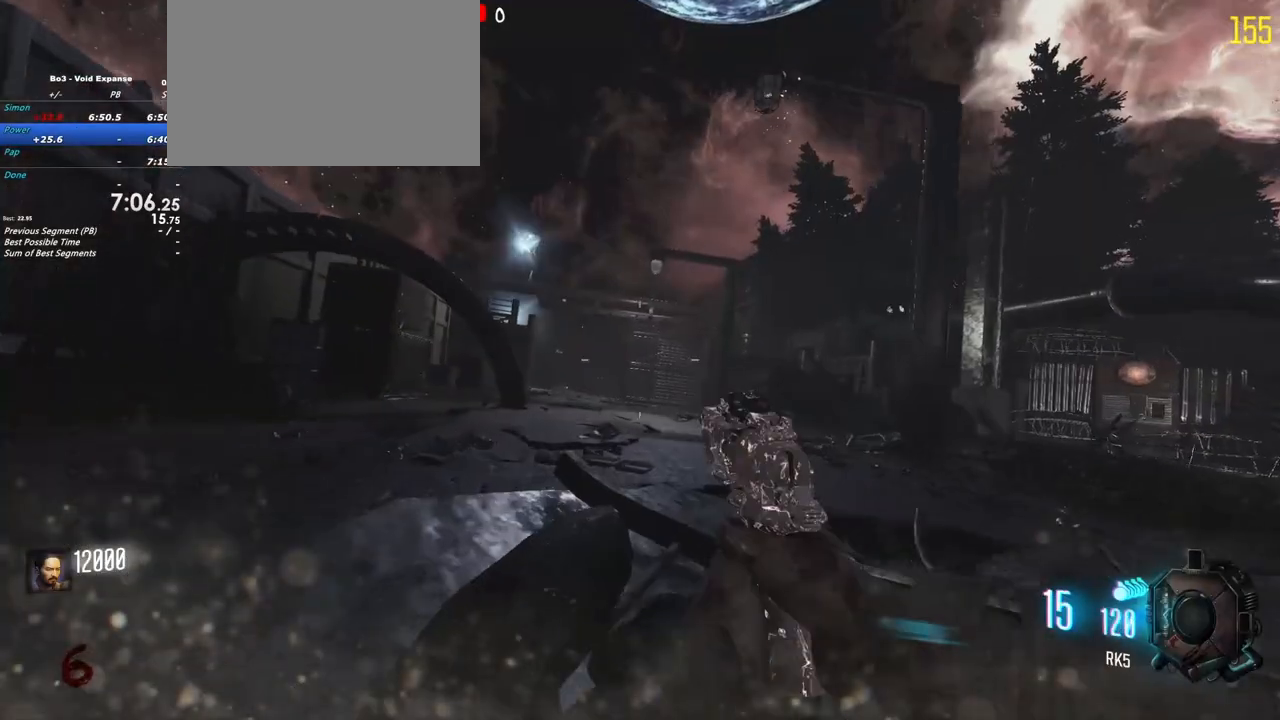
{"keys": ["shift", "w"], "events": []}
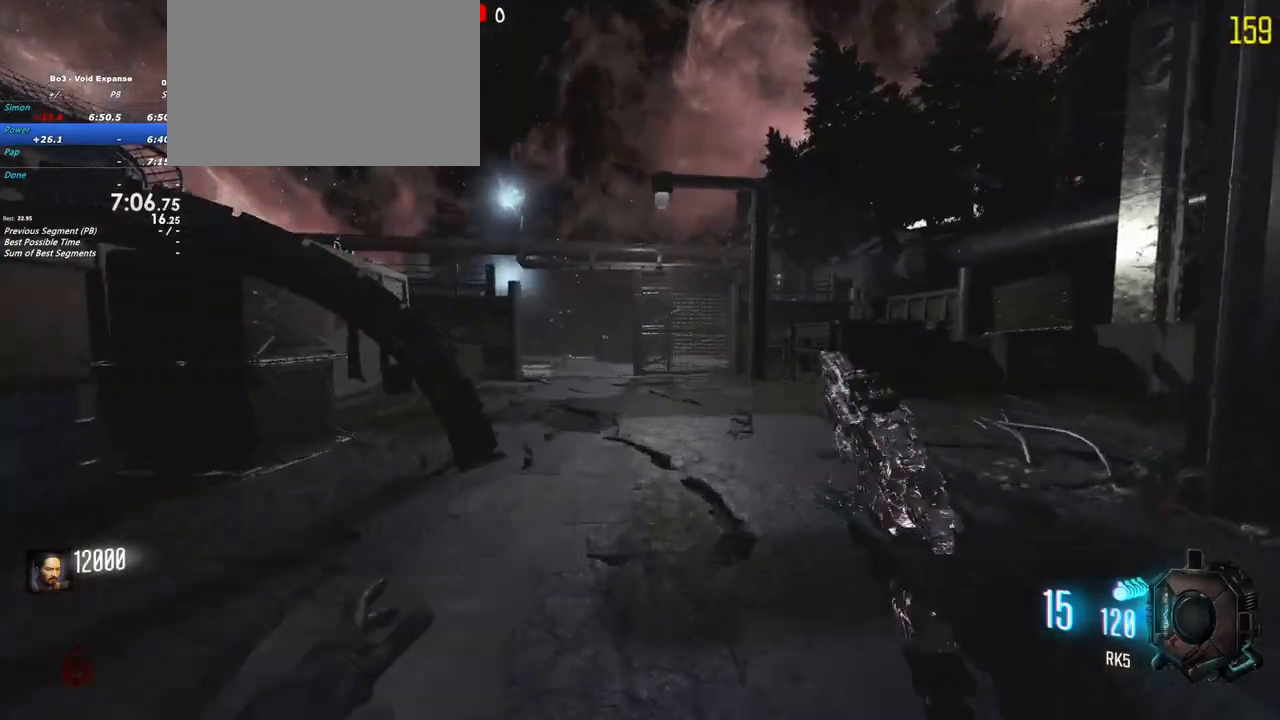
{"keys": ["shift", "w"], "events": []}
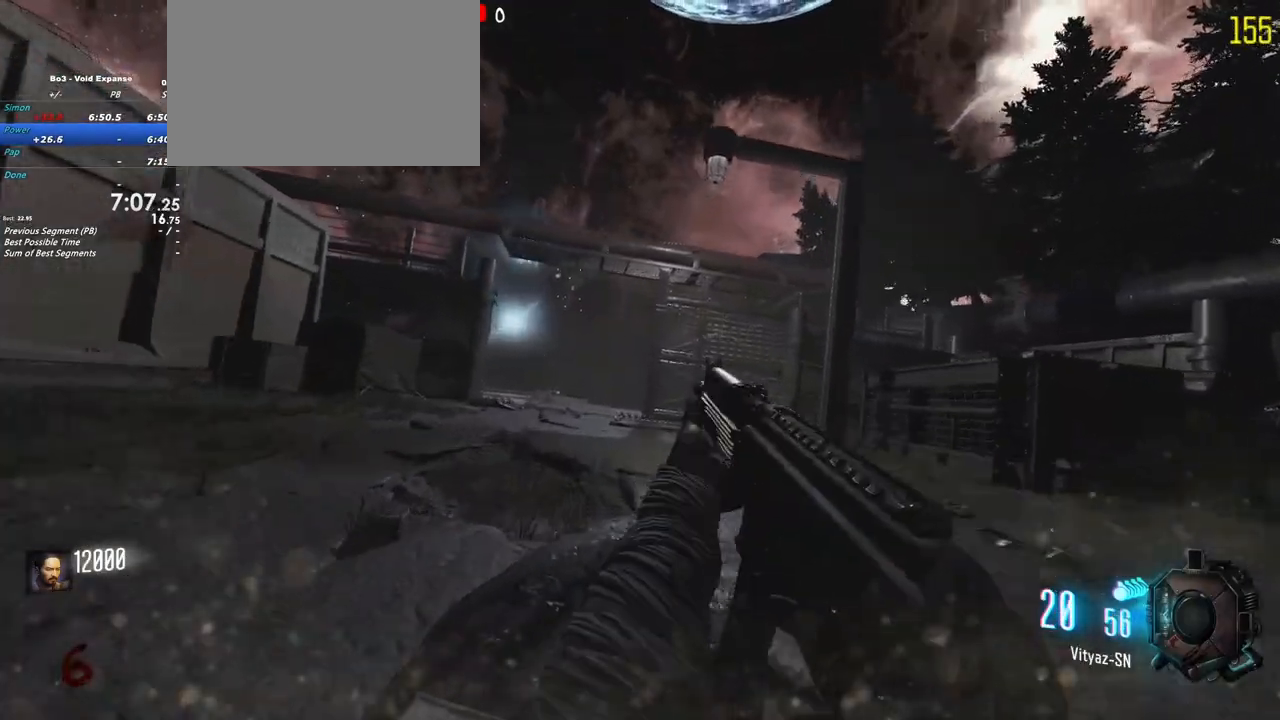
{"keys": ["shift", "w"], "events": []}
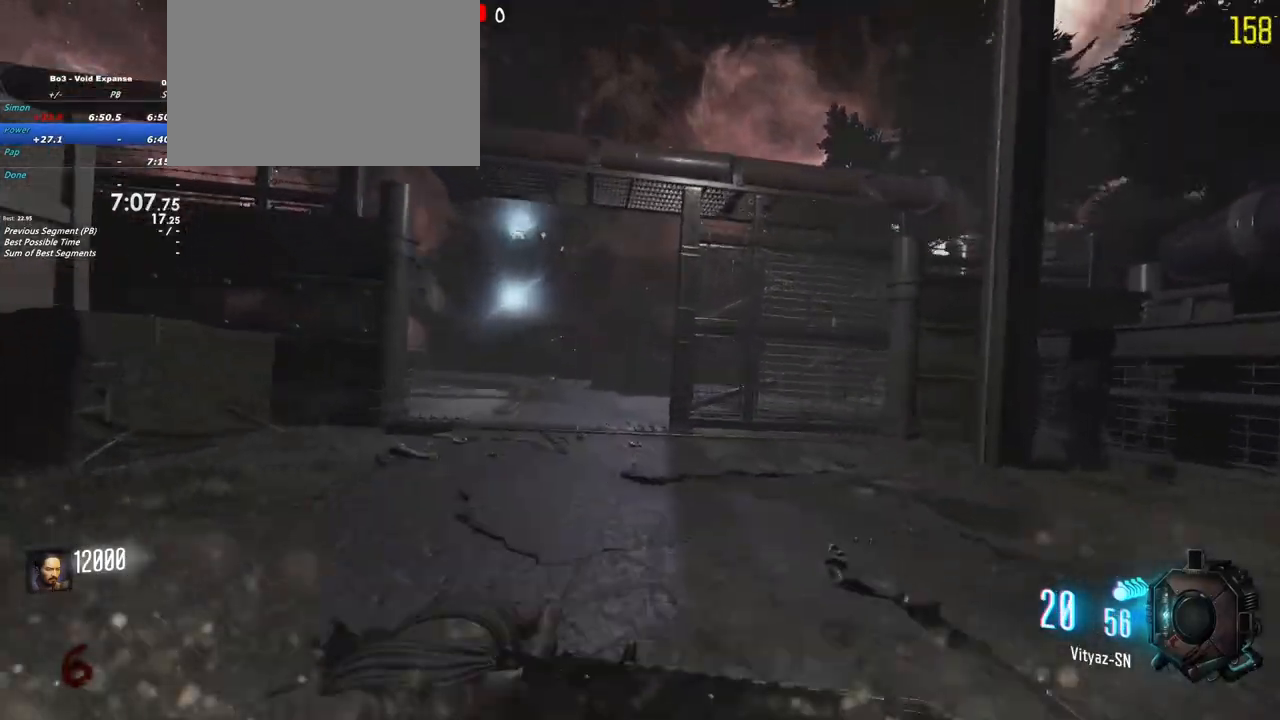
{"keys": ["shift", "w"], "events": [[17, "a", "down"], [300, "a", "up"]]}
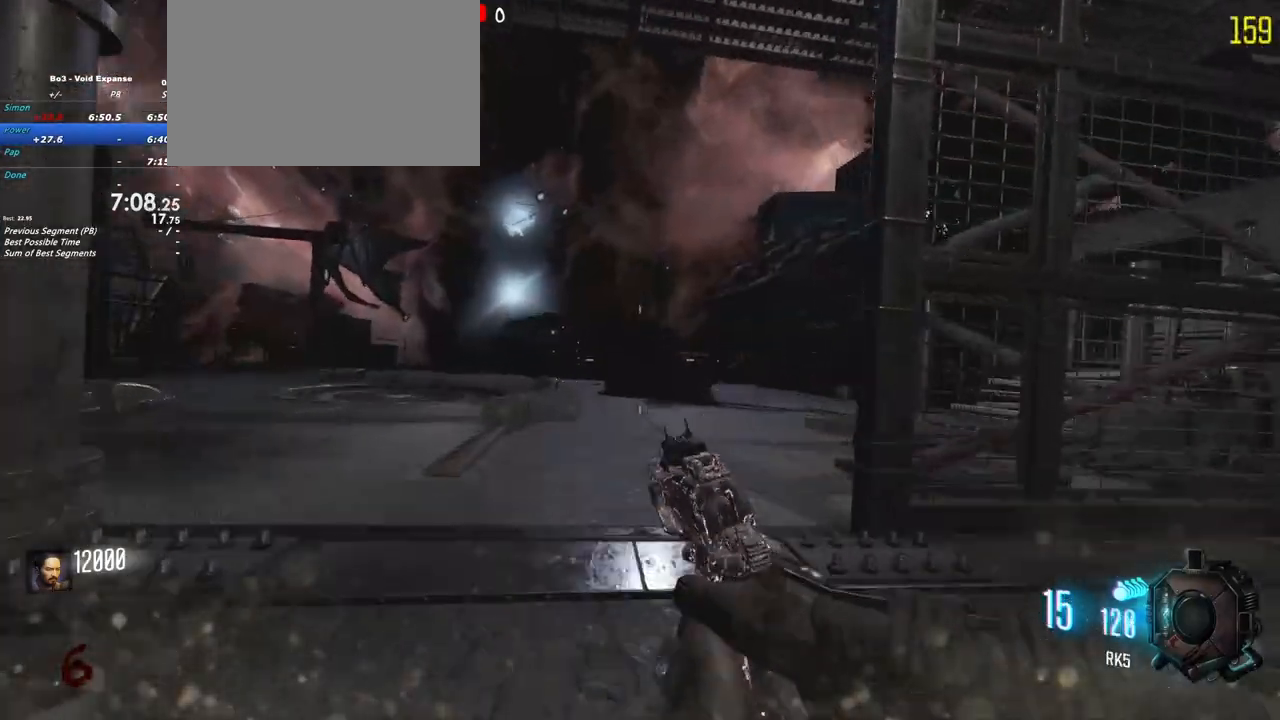
{"keys": ["d", "shift", "w"], "events": [[317, "d", "down"]]}